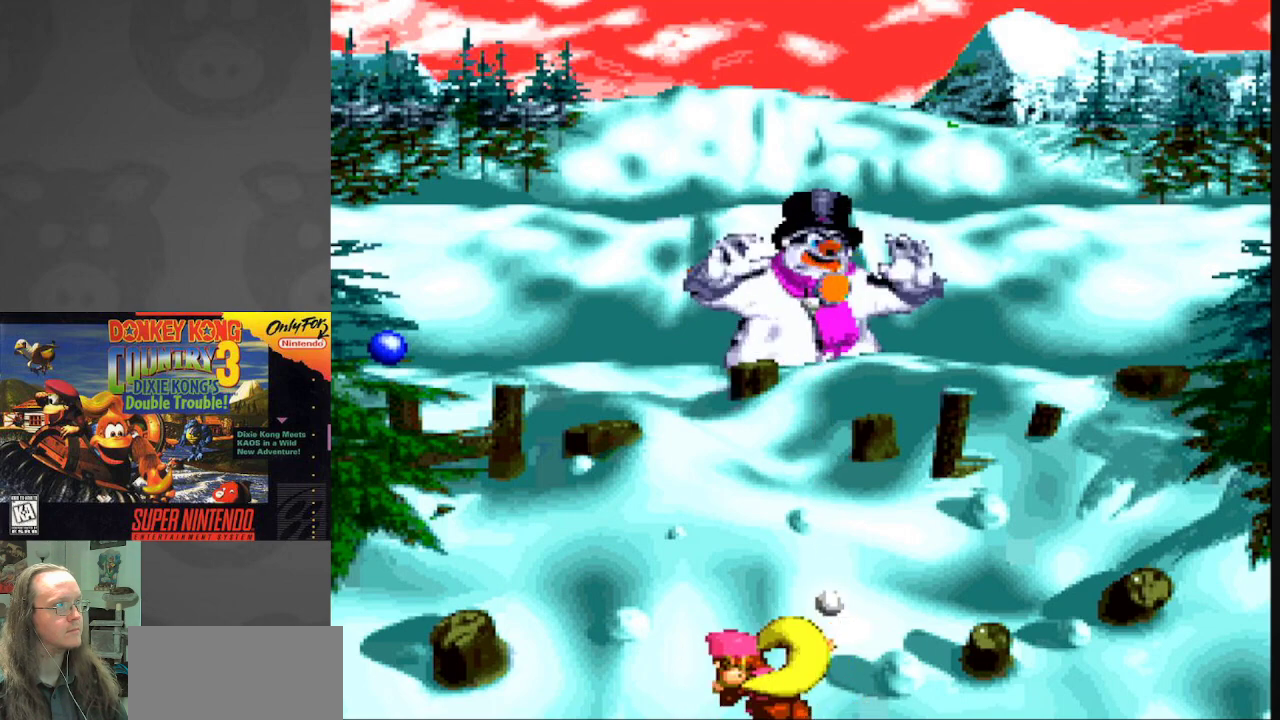
Gameplay with a controller (Nintendo layout); each line is a JSON object with the inputs held at the frame after it. "events" lists button and stick changes between this image and that frame as [ms after this image, input, new state], when the widget could be followed in between. Not read: L3 R3.
{"buttons": ["B"], "events": [[50, "B", "down"], [150, "B", "up"], [283, "B", "down"], [350, "B", "up"], [450, "B", "down"]]}
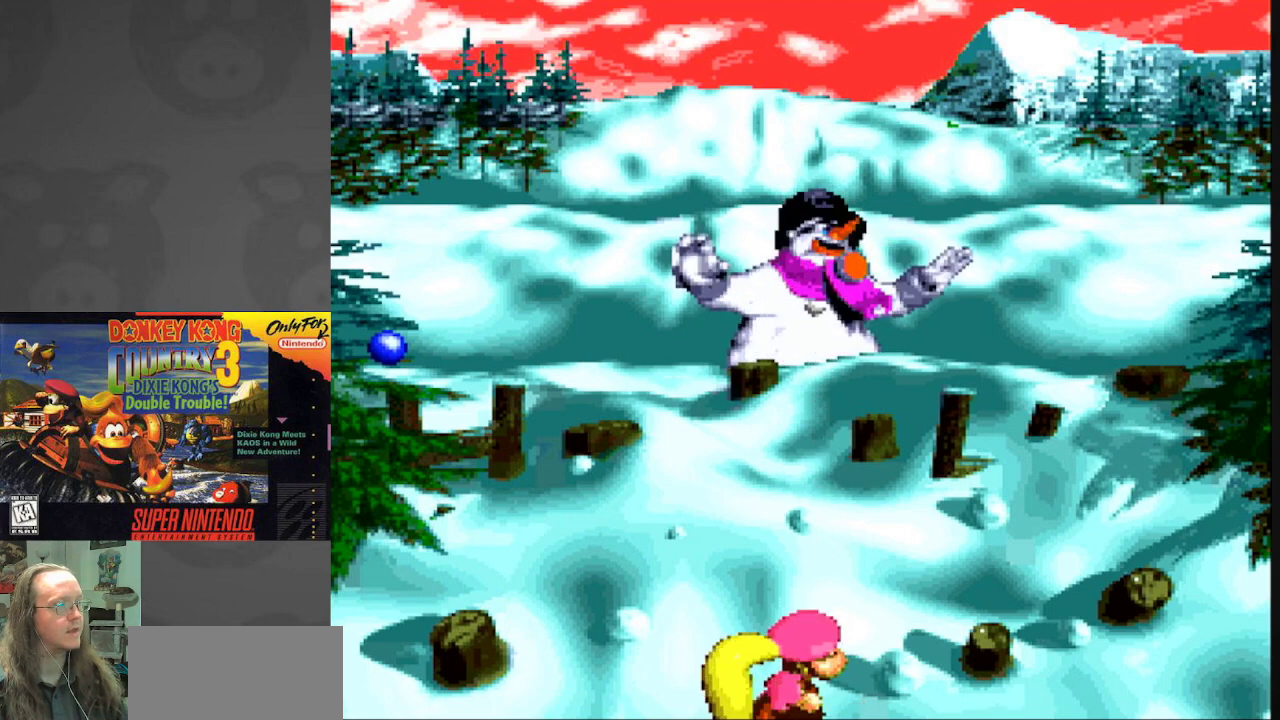
{"buttons": [], "events": [[67, "B", "up"], [133, "B", "down"], [217, "B", "up"], [317, "B", "down"], [333, "DPAD_LEFT", "down"], [400, "B", "up"], [500, "DPAD_LEFT", "up"]]}
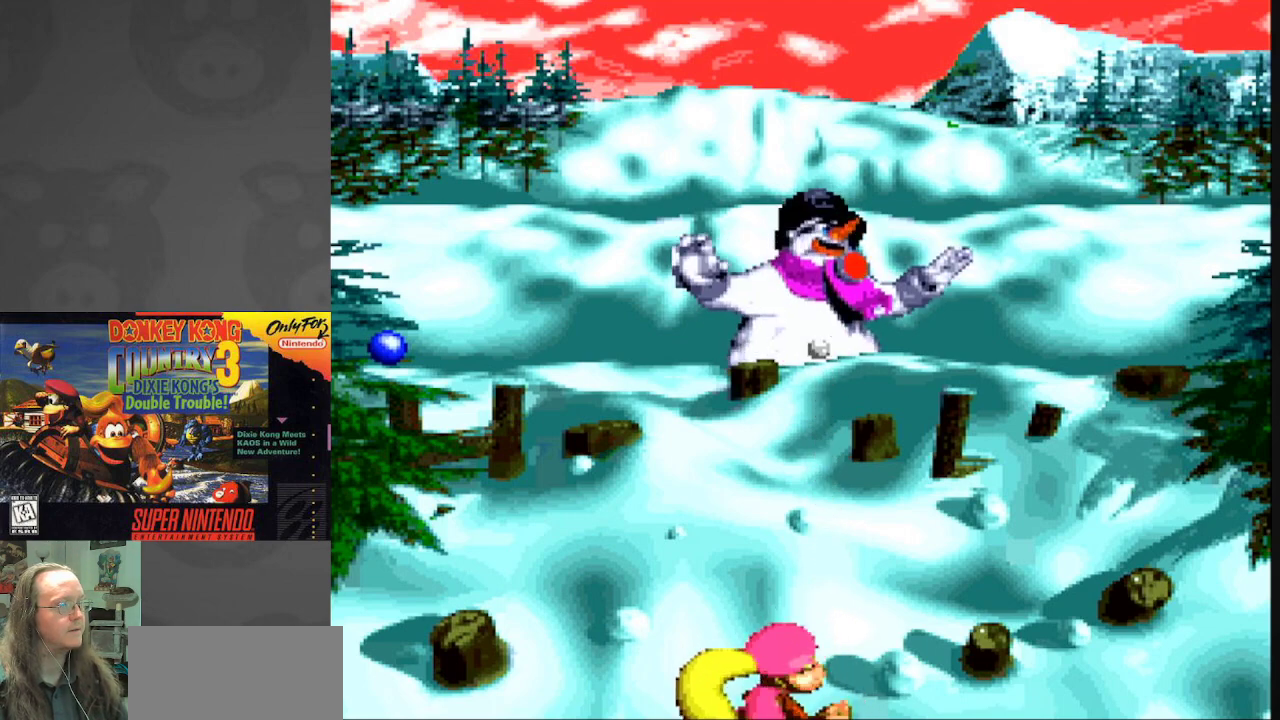
{"buttons": [], "events": []}
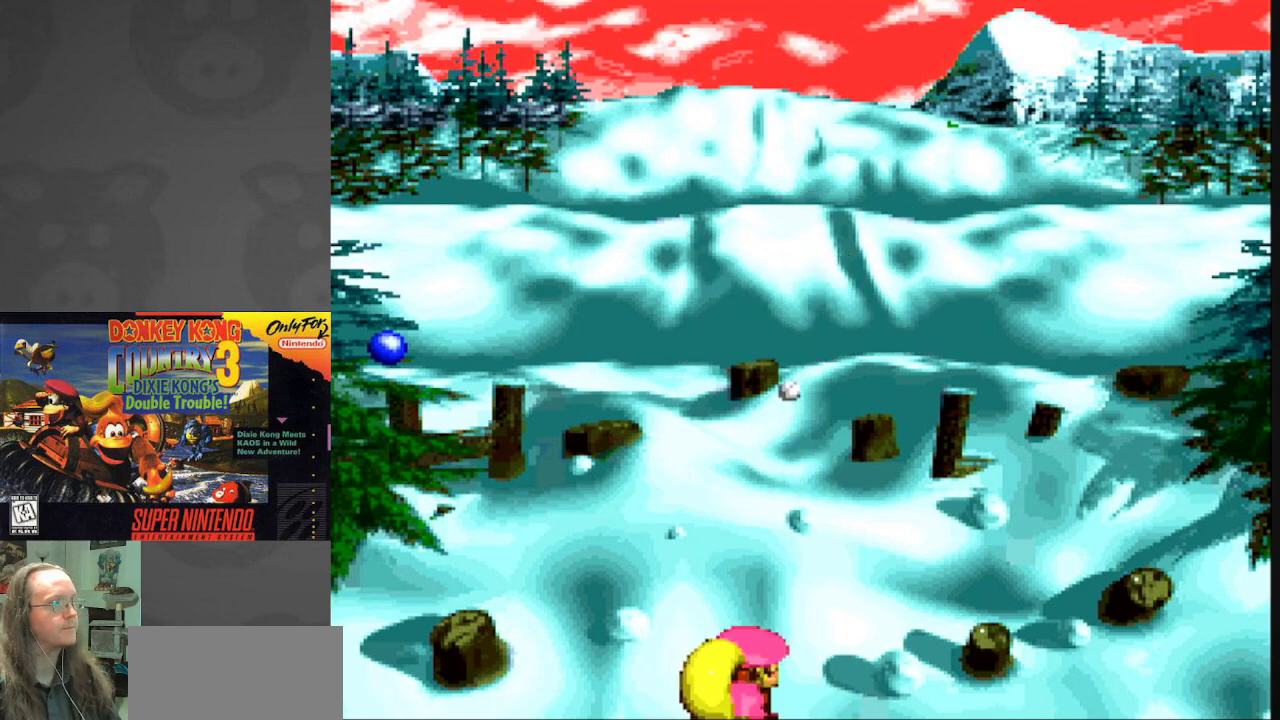
{"buttons": [], "events": []}
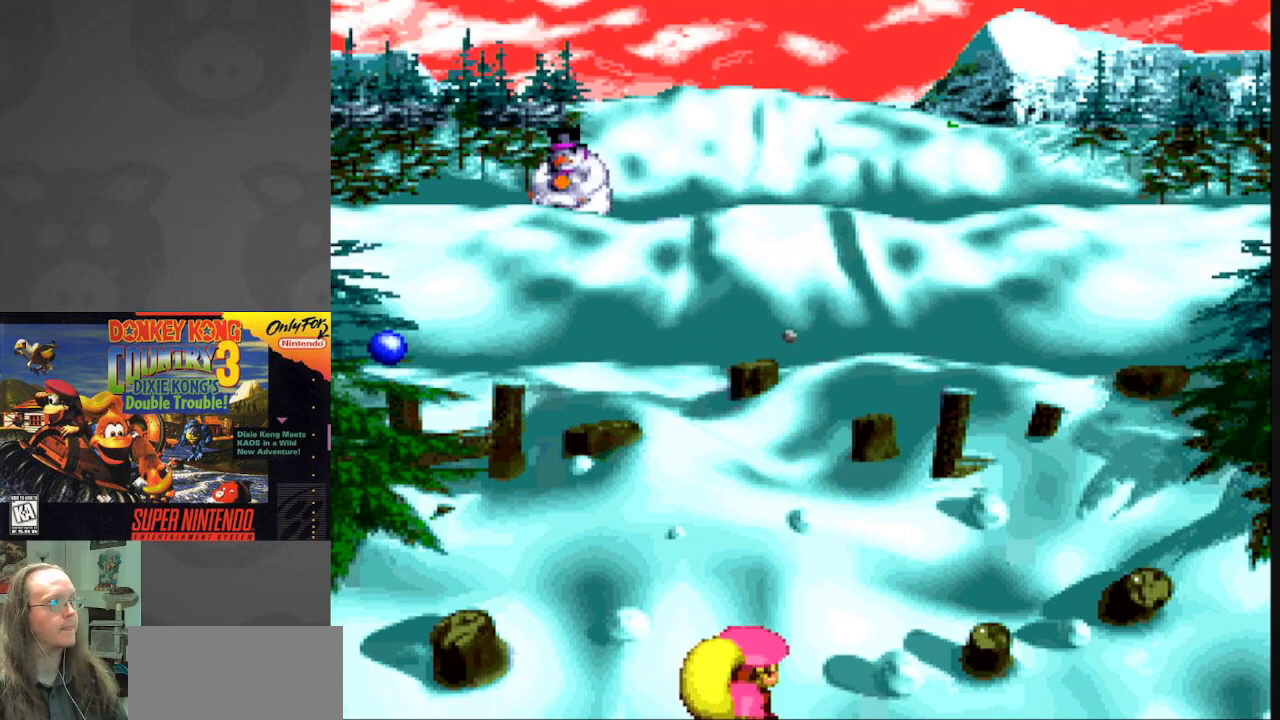
{"buttons": ["DPAD_LEFT"], "events": [[117, "DPAD_LEFT", "down"]]}
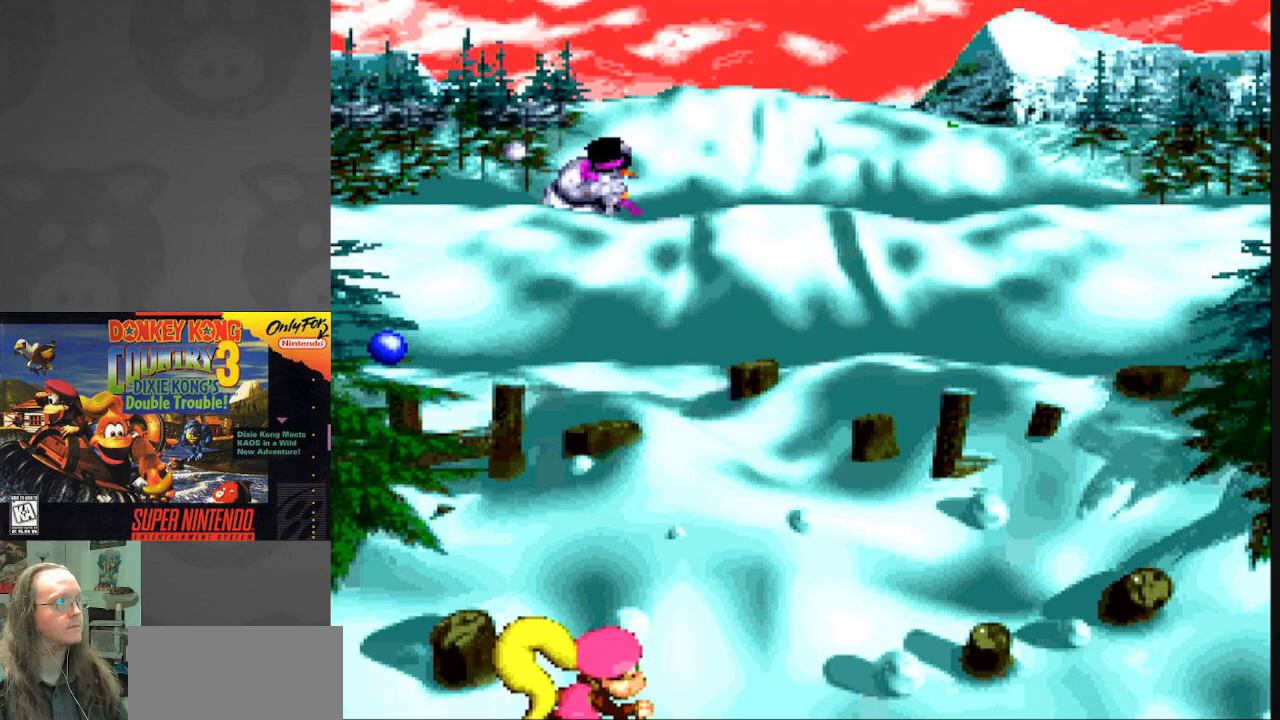
{"buttons": ["B"], "events": [[50, "DPAD_UP", "down"], [67, "DPAD_LEFT", "up"], [117, "B", "down"], [183, "B", "up"], [283, "B", "down"], [300, "DPAD_UP", "up"], [367, "B", "up"], [417, "B", "down"]]}
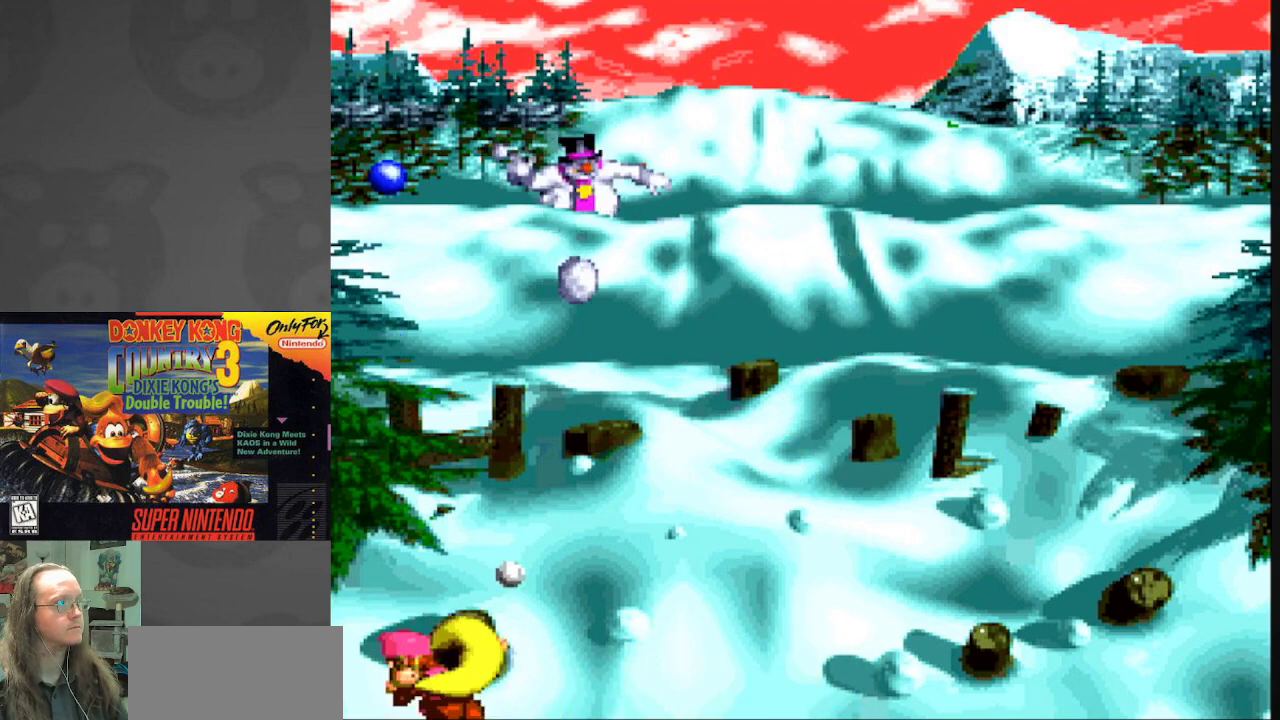
{"buttons": ["B", "DPAD_RIGHT"], "events": [[33, "B", "up"], [100, "B", "down"], [200, "B", "up"], [250, "B", "down"], [300, "DPAD_RIGHT", "down"], [350, "B", "up"], [433, "B", "down"]]}
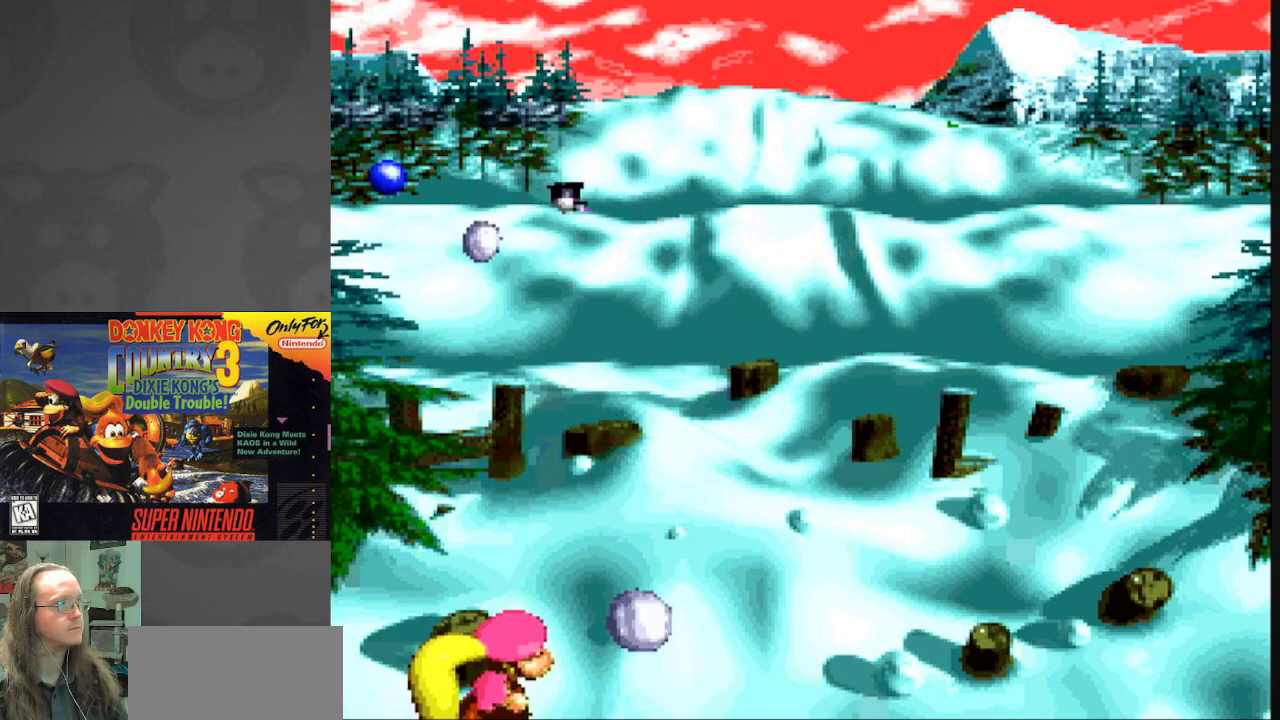
{"buttons": ["B", "DPAD_RIGHT"], "events": [[17, "B", "up"], [100, "B", "down"], [183, "B", "up"], [267, "B", "down"], [367, "B", "up"], [450, "B", "down"]]}
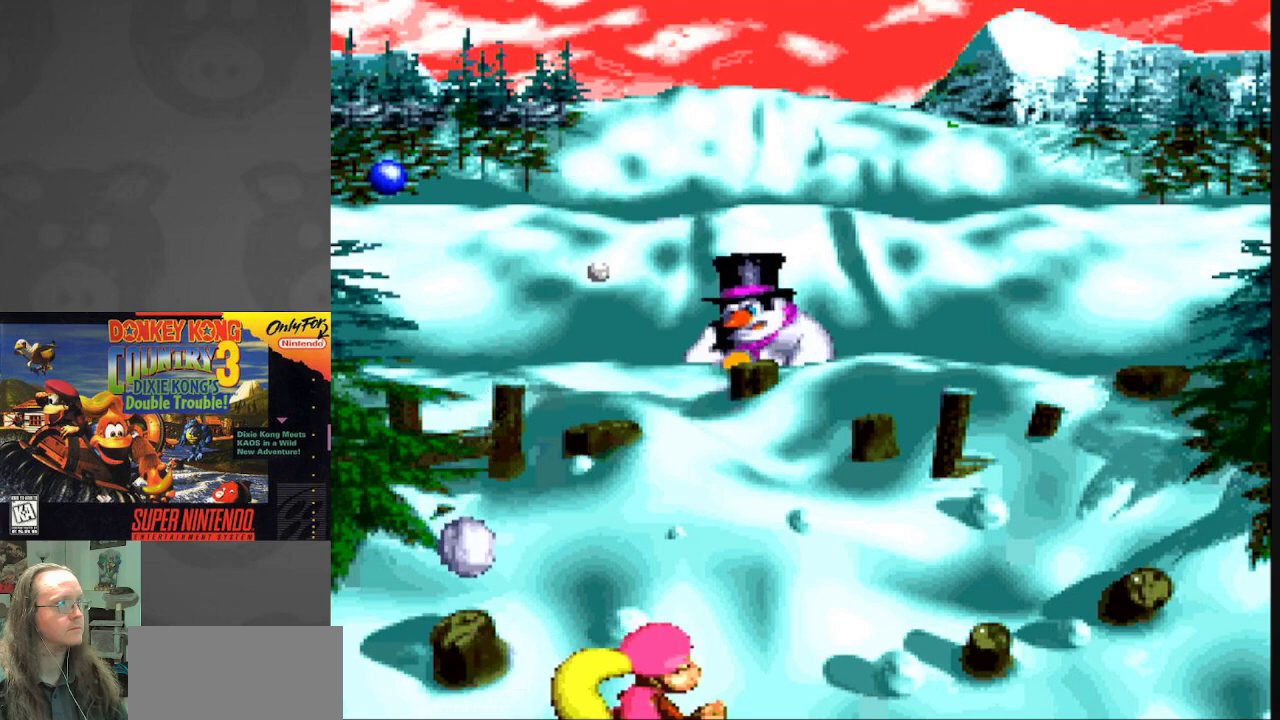
{"buttons": ["B", "DPAD_DOWN"]}
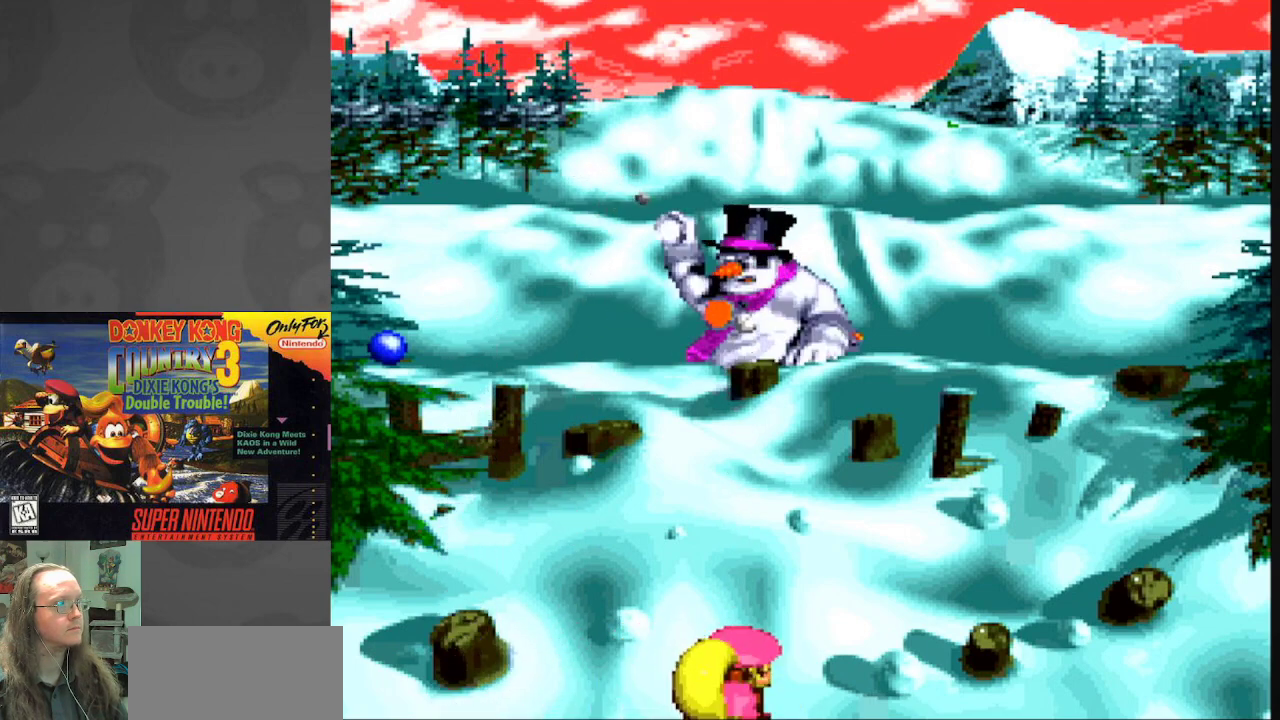
{"buttons": ["B", "DPAD_RIGHT"], "events": [[50, "B", "up"], [100, "B", "down"], [183, "B", "up"], [233, "DPAD_DOWN", "up"], [233, "DPAD_RIGHT", "down"], [267, "B", "down"], [367, "B", "up"], [400, "B", "down"]]}
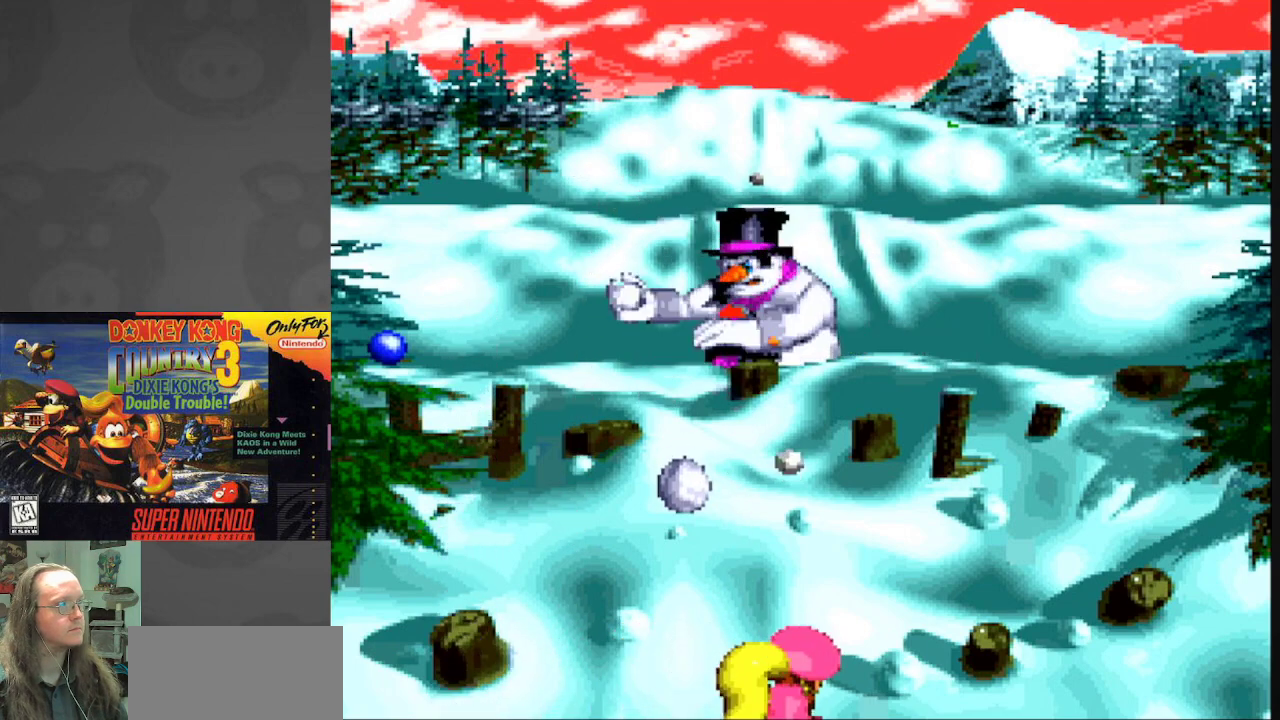
{"buttons": ["B", "DPAD_RIGHT"], "events": [[50, "B", "up"], [83, "B", "down"], [233, "B", "up"], [283, "B", "down"], [333, "DPAD_LEFT", "down"], [333, "DPAD_RIGHT", "up"], [400, "B", "up"], [450, "DPAD_LEFT", "up"], [450, "DPAD_RIGHT", "down"], [500, "B", "down"]]}
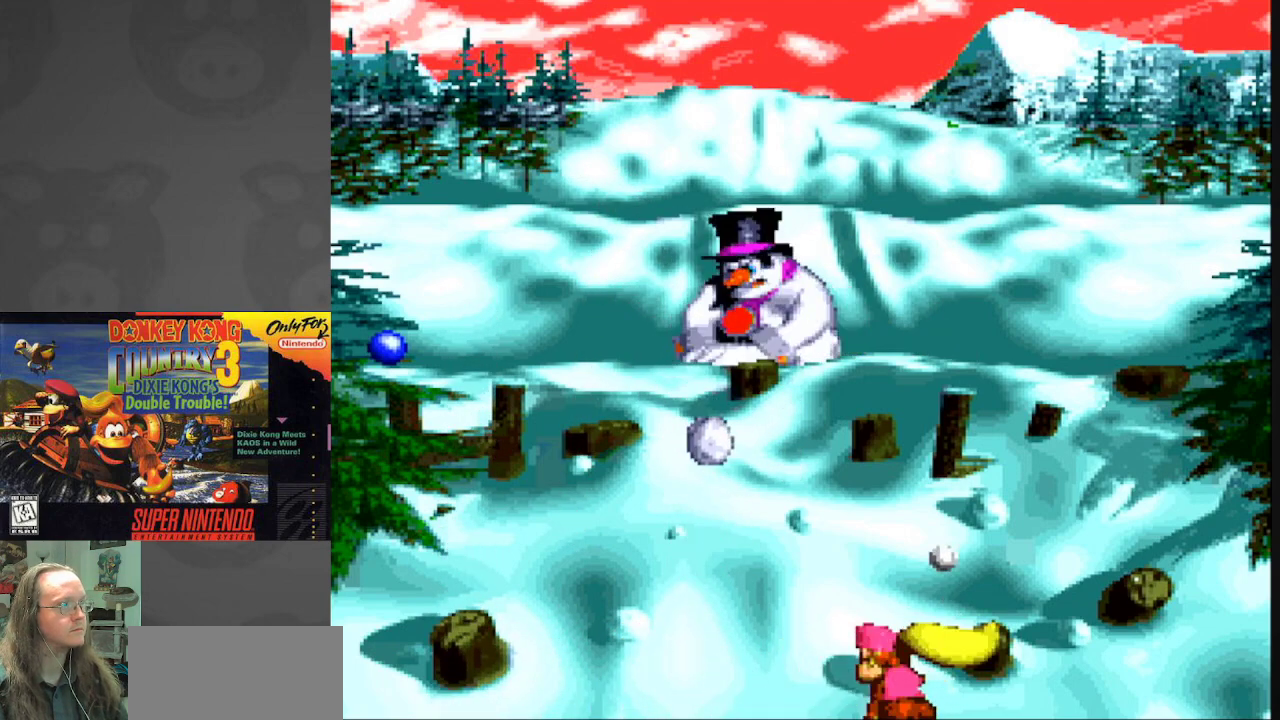
{"buttons": ["B", "DPAD_LEFT"], "events": [[117, "B", "up"], [200, "B", "down"], [317, "B", "up"], [383, "DPAD_RIGHT", "up"], [417, "B", "down"], [417, "DPAD_LEFT", "down"]]}
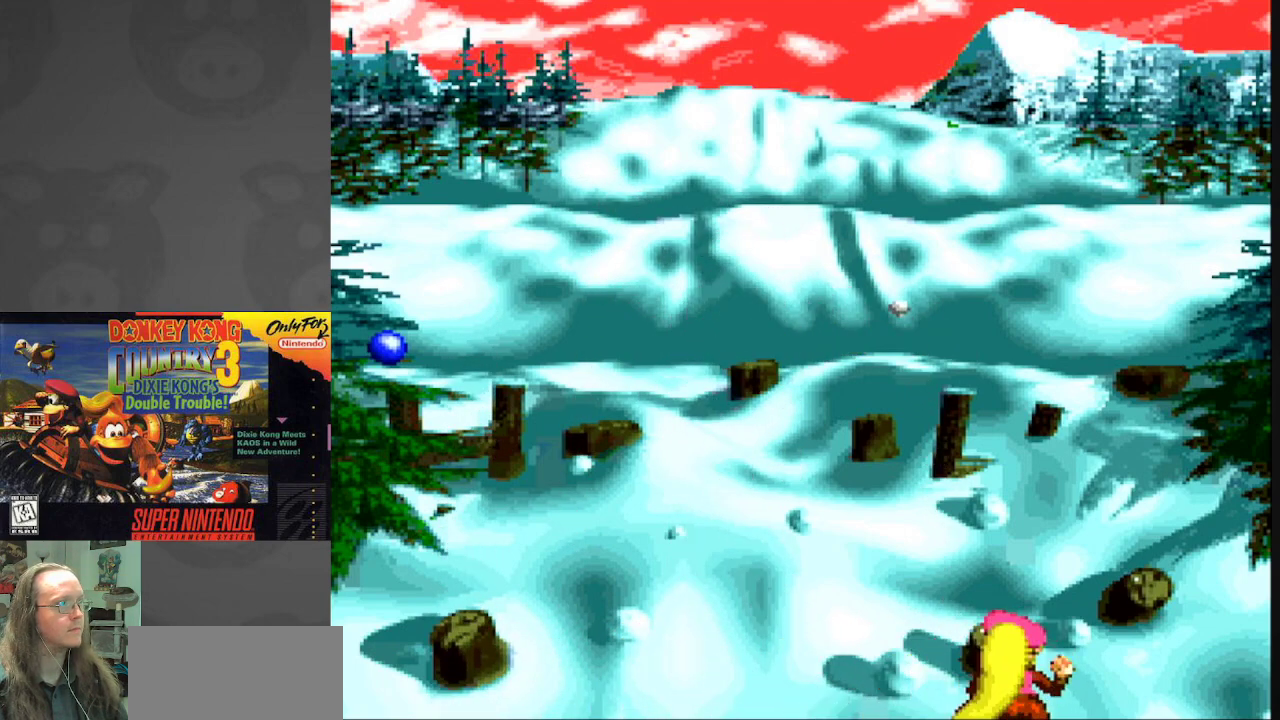
{"buttons": ["DPAD_RIGHT"], "events": [[83, "B", "up"], [183, "B", "down"], [283, "B", "up"], [333, "DPAD_LEFT", "up"], [333, "DPAD_UP", "down"], [350, "DPAD_RIGHT", "down"], [383, "B", "down"], [400, "DPAD_UP", "up"], [467, "B", "up"]]}
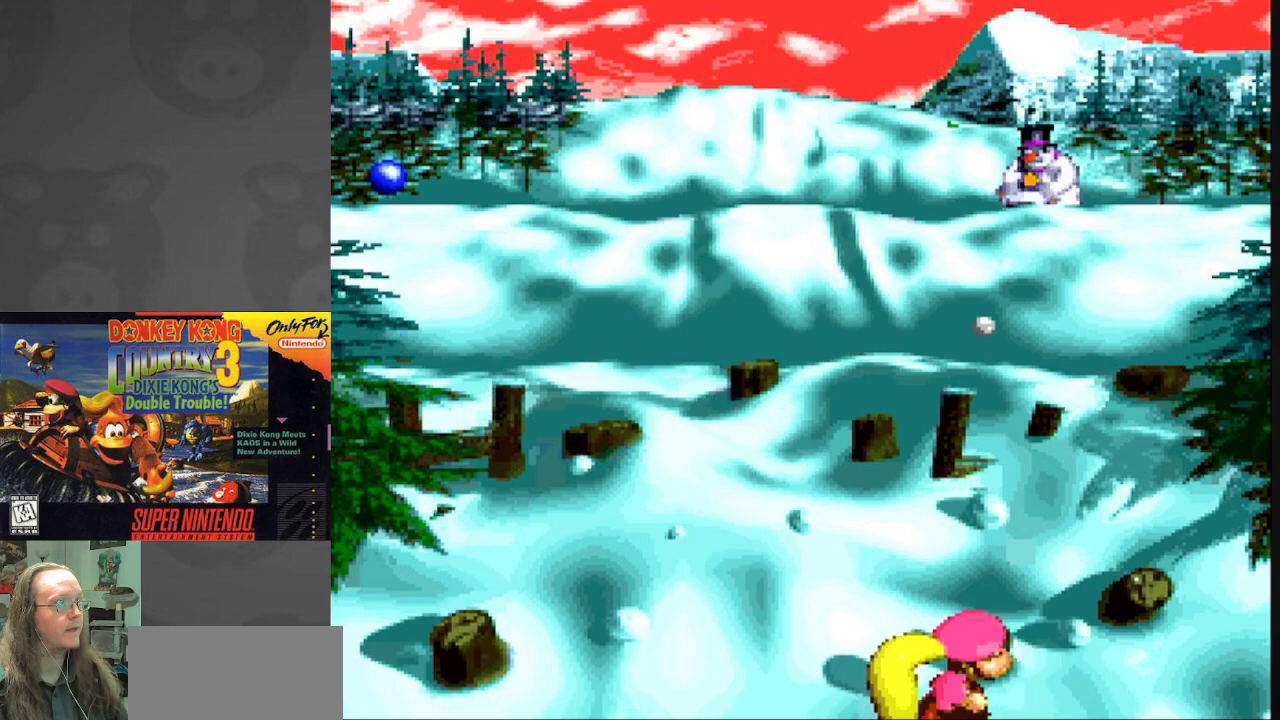
{"buttons": ["DPAD_RIGHT"], "events": [[50, "B", "down"], [150, "B", "up"], [167, "DPAD_UP", "down"], [217, "DPAD_RIGHT", "up"], [233, "B", "down"], [317, "B", "up"], [417, "B", "down"], [417, "DPAD_RIGHT", "down"], [433, "DPAD_UP", "up"], [483, "B", "up"]]}
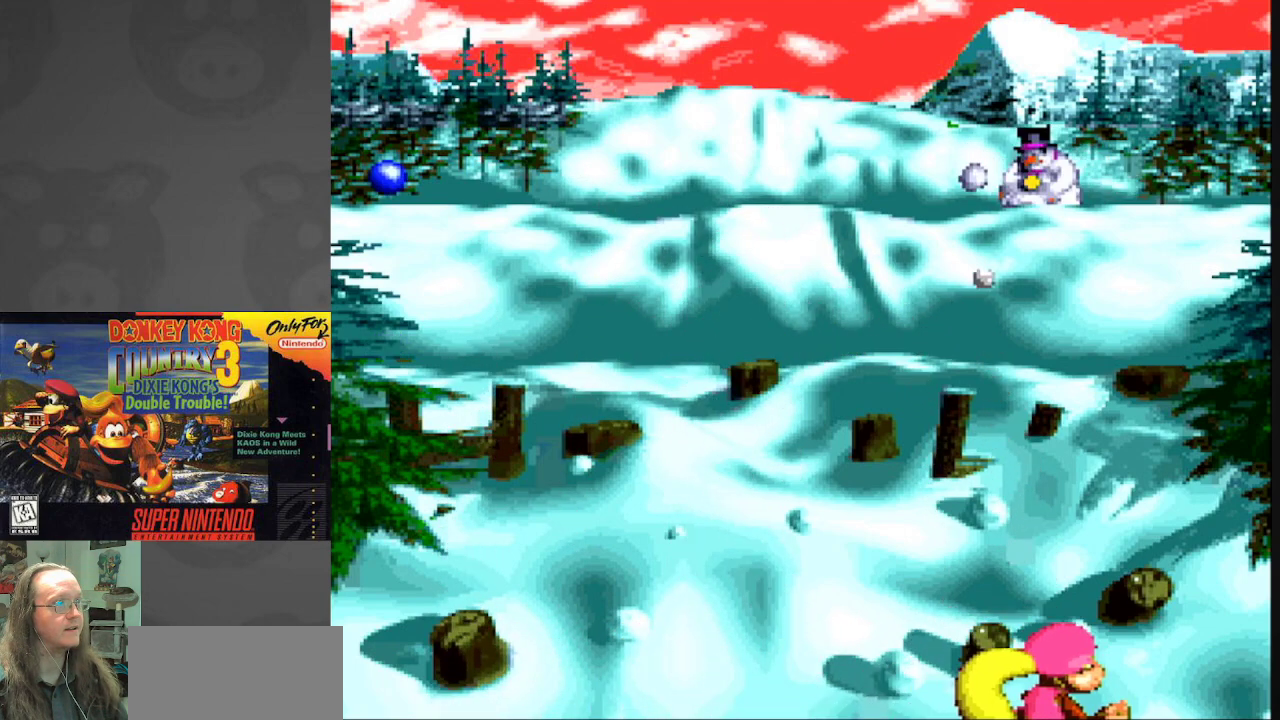
{"buttons": ["DPAD_RIGHT"], "events": [[50, "B", "down"], [150, "B", "up"], [150, "DPAD_UP", "down"], [200, "DPAD_RIGHT", "up"], [217, "B", "down"], [300, "DPAD_RIGHT", "down"], [333, "B", "up"], [383, "B", "down"], [483, "B", "up"], [483, "DPAD_UP", "up"]]}
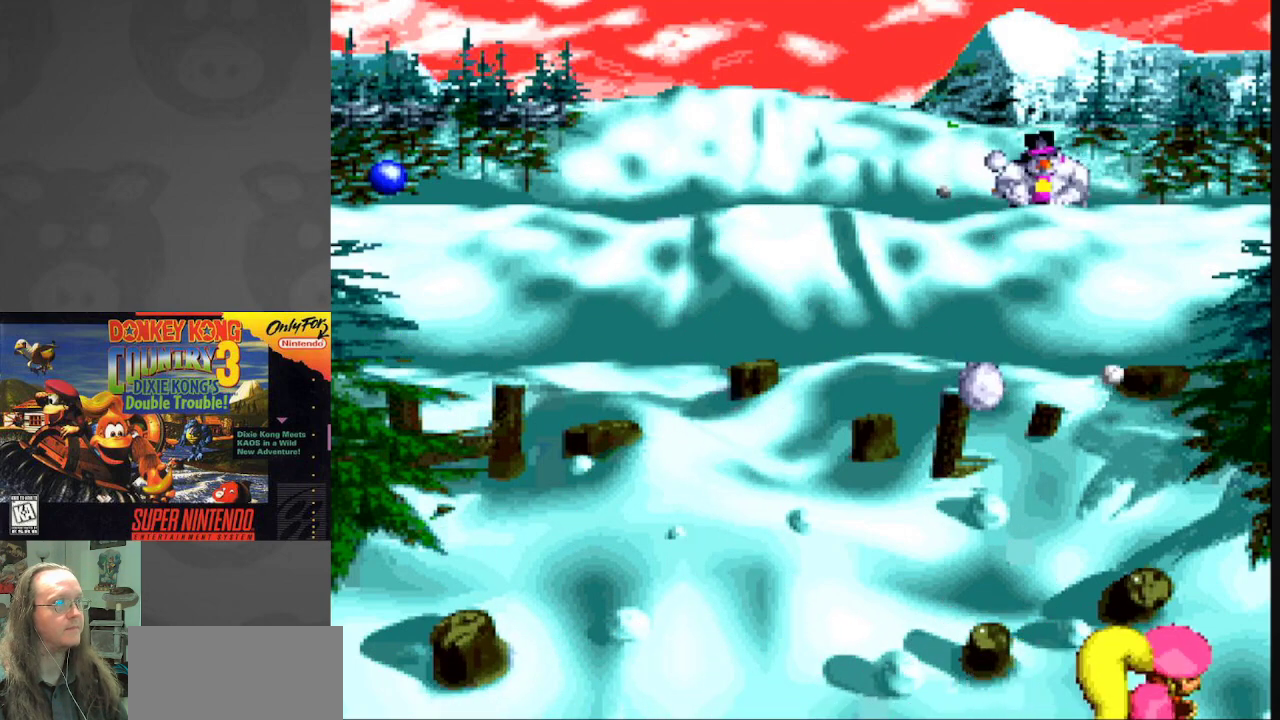
{"buttons": ["B", "DPAD_LEFT"], "events": [[83, "B", "down"], [167, "B", "up"], [167, "DPAD_RIGHT", "up"], [233, "DPAD_LEFT", "down"], [283, "B", "down"], [400, "B", "up"], [483, "B", "down"]]}
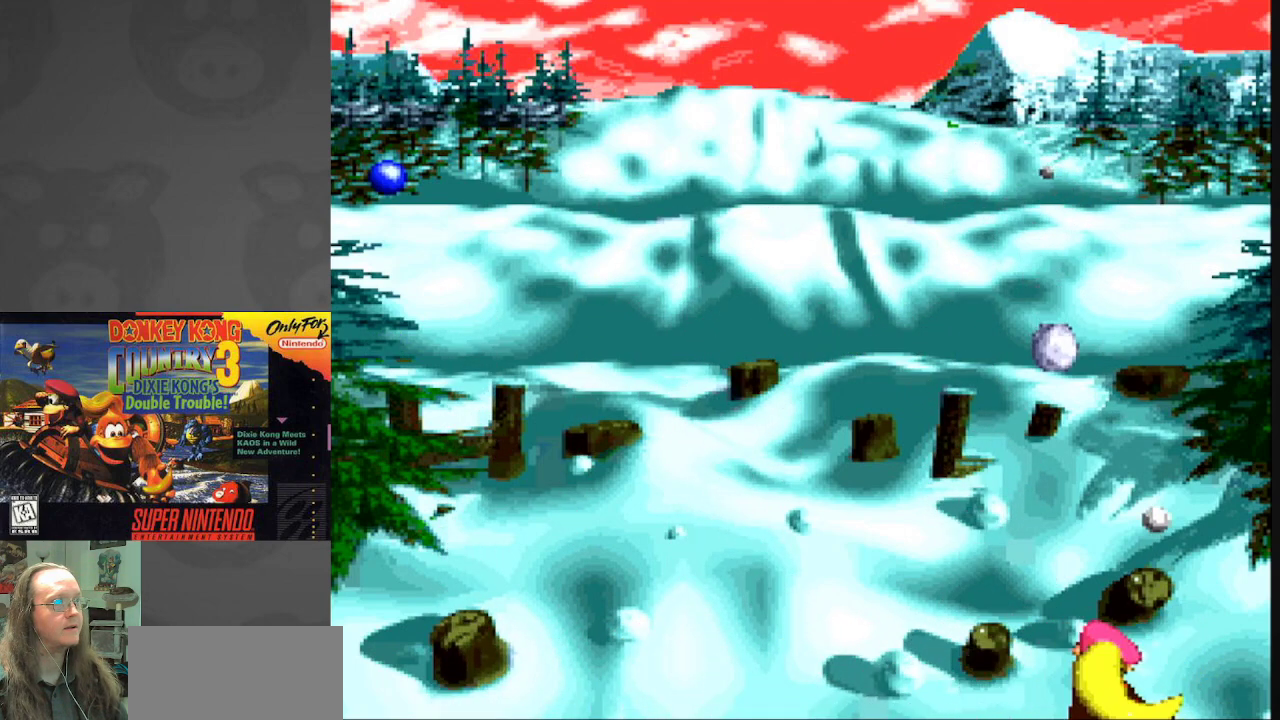
{"buttons": ["DPAD_LEFT"], "events": [[83, "B", "up"], [150, "B", "down"], [283, "B", "up"], [350, "B", "down"], [500, "B", "up"]]}
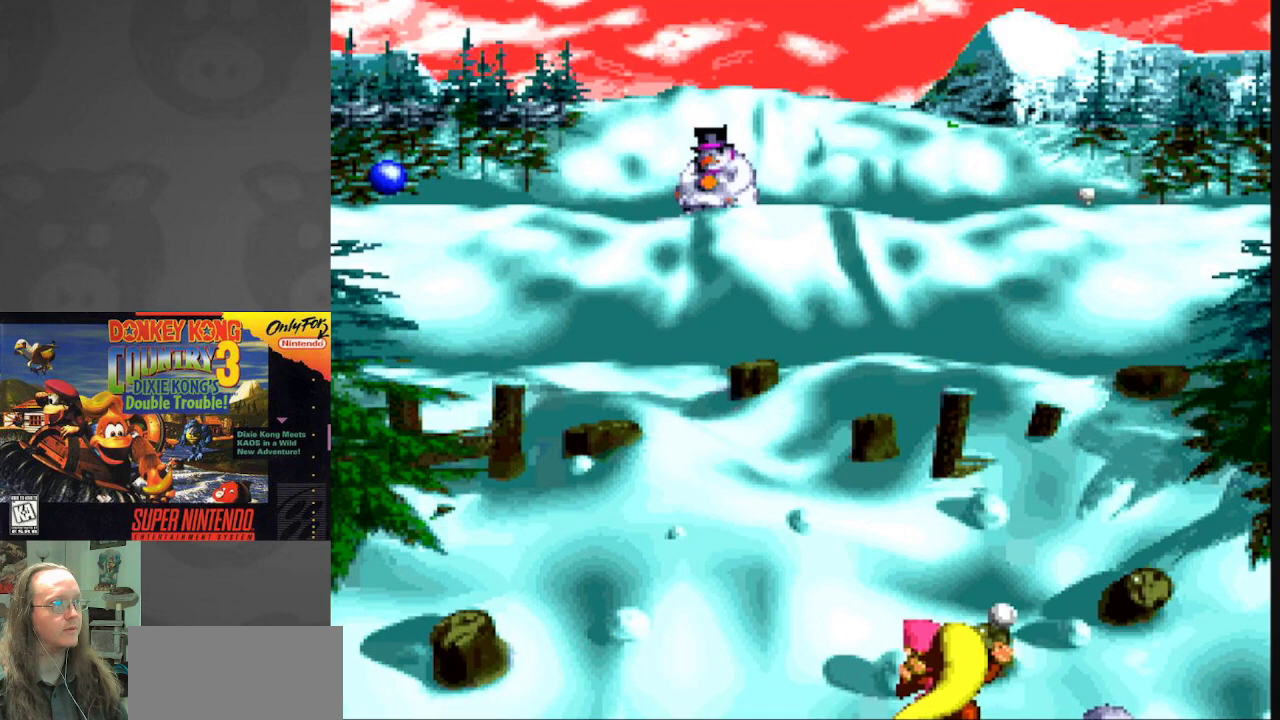
{"buttons": ["B", "DPAD_LEFT"], "events": [[467, "B", "down"]]}
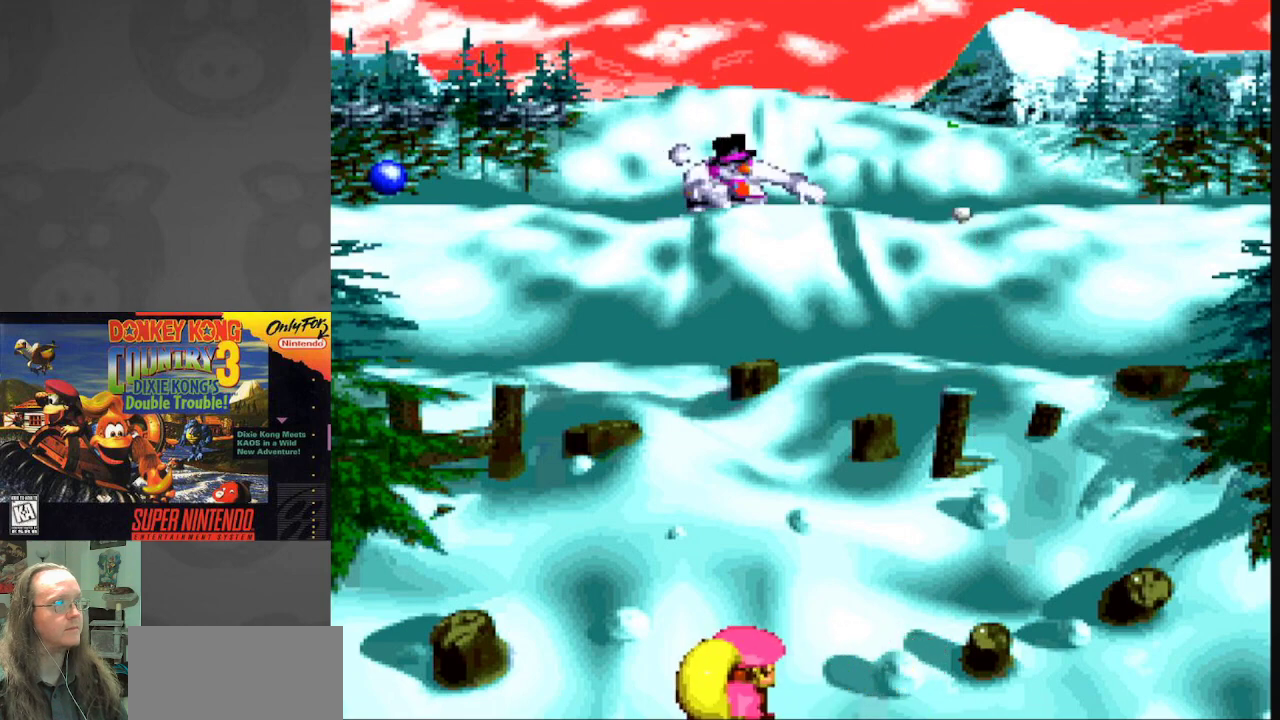
{"buttons": ["B"], "events": [[50, "DPAD_UP", "down"], [67, "B", "up"], [133, "B", "down"], [150, "DPAD_UP", "up"], [217, "B", "up"], [217, "DPAD_LEFT", "up"], [267, "DPAD_RIGHT", "down"], [300, "B", "down"], [383, "B", "up"], [450, "B", "down"], [450, "DPAD_RIGHT", "up"]]}
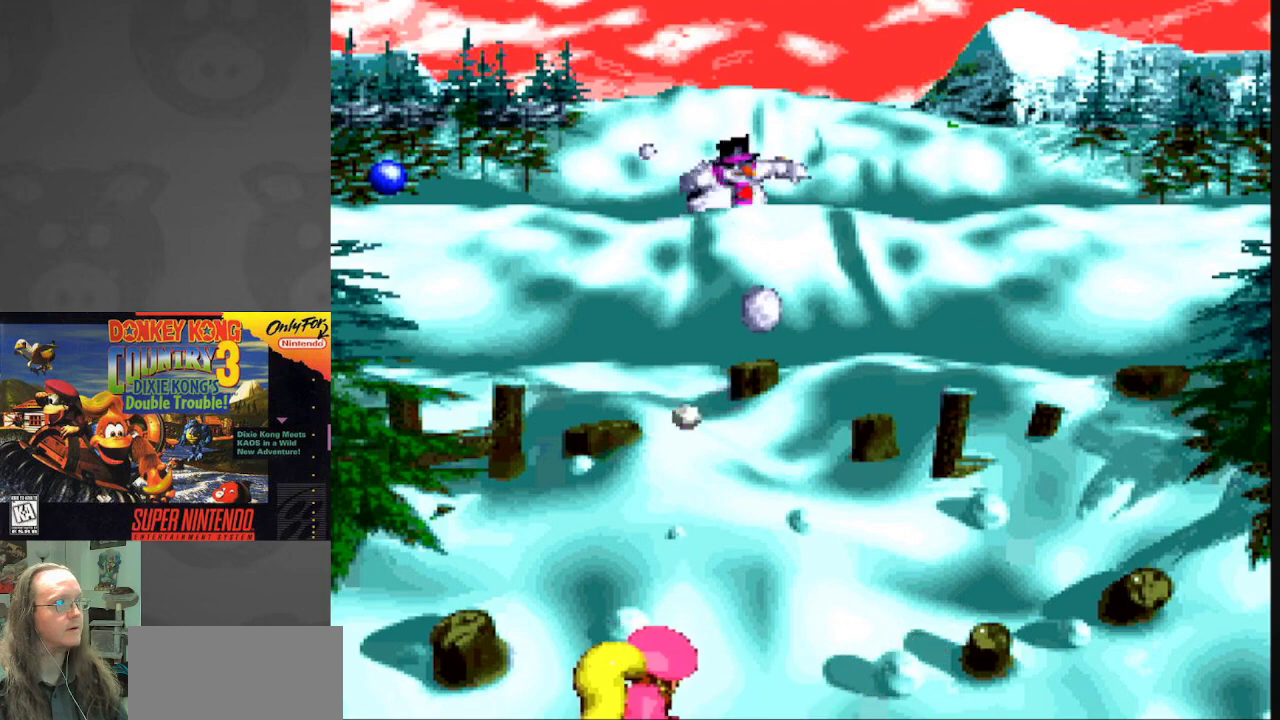
{"buttons": ["B", "DPAD_RIGHT"], "events": [[50, "DPAD_LEFT", "down"], [67, "B", "up"], [117, "B", "down"], [200, "DPAD_LEFT", "up"], [217, "B", "up"], [217, "DPAD_RIGHT", "down"], [317, "B", "down"], [400, "B", "up"], [467, "B", "down"]]}
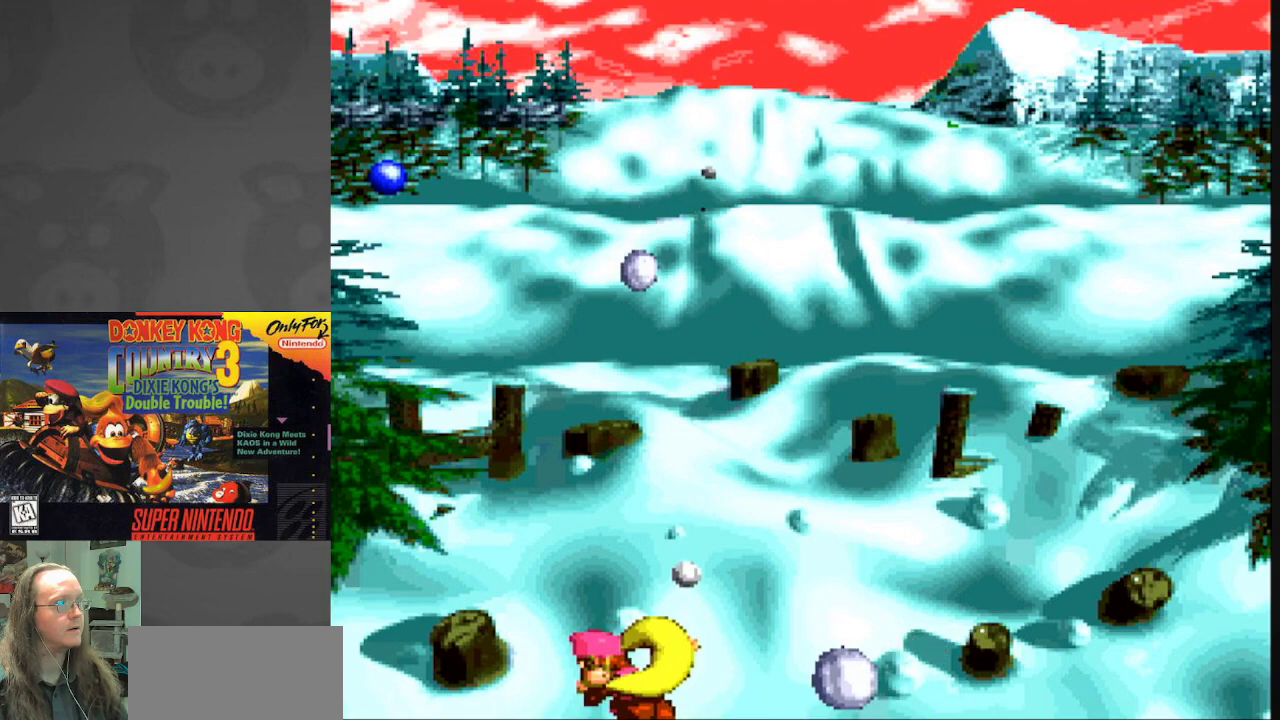
{"buttons": ["DPAD_LEFT"], "events": [[83, "B", "up"], [150, "B", "down"], [250, "B", "up"], [333, "B", "down"], [433, "DPAD_RIGHT", "up"], [450, "B", "up"], [450, "DPAD_LEFT", "down"]]}
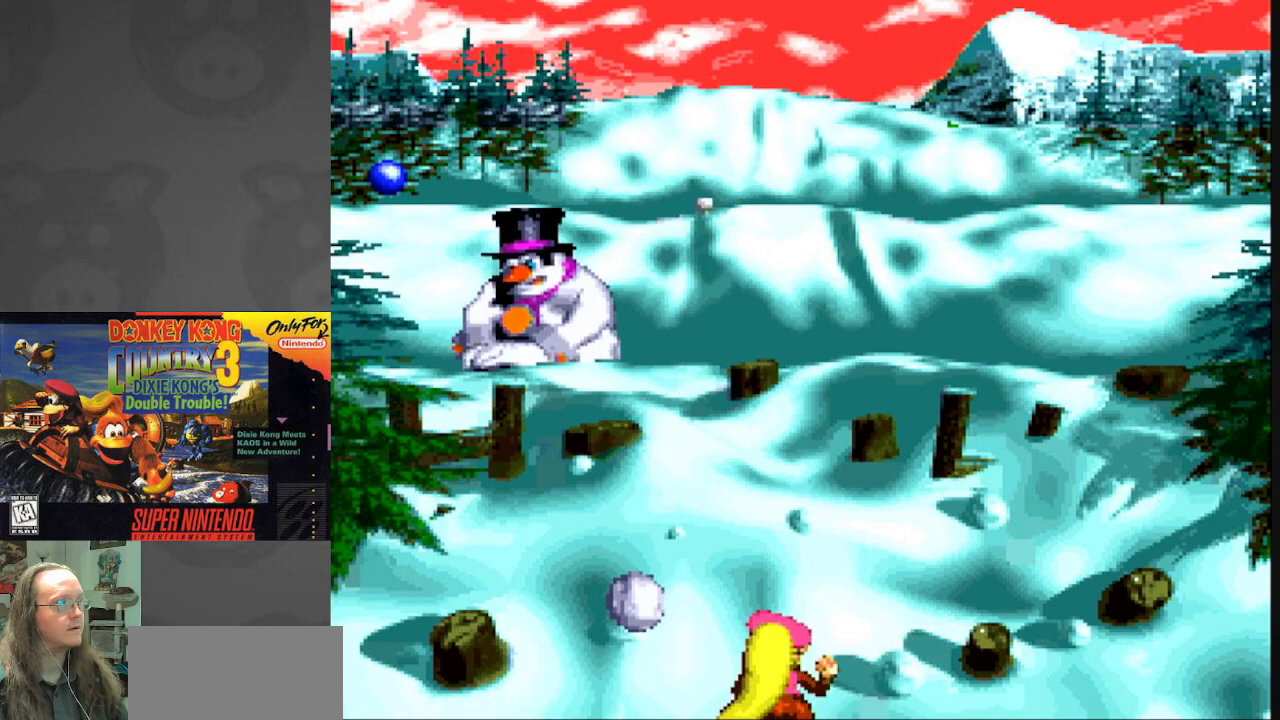
{"buttons": ["DPAD_DOWN"], "events": [[17, "B", "down"], [117, "B", "up"], [450, "DPAD_DOWN", "down"], [500, "DPAD_LEFT", "up"]]}
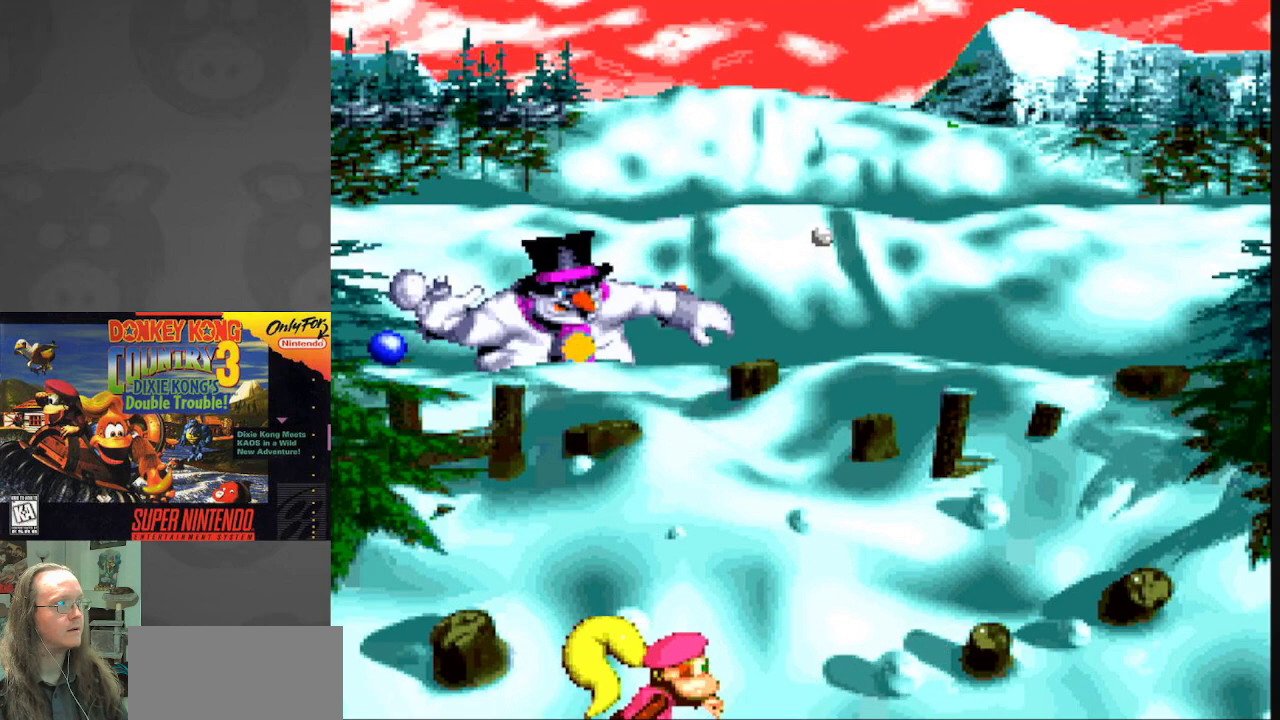
{"buttons": ["DPAD_LEFT"], "events": [[67, "B", "down"], [133, "DPAD_LEFT", "down"], [167, "B", "up"], [167, "DPAD_DOWN", "up"], [250, "B", "down"], [333, "B", "up"], [383, "B", "down"], [500, "B", "up"]]}
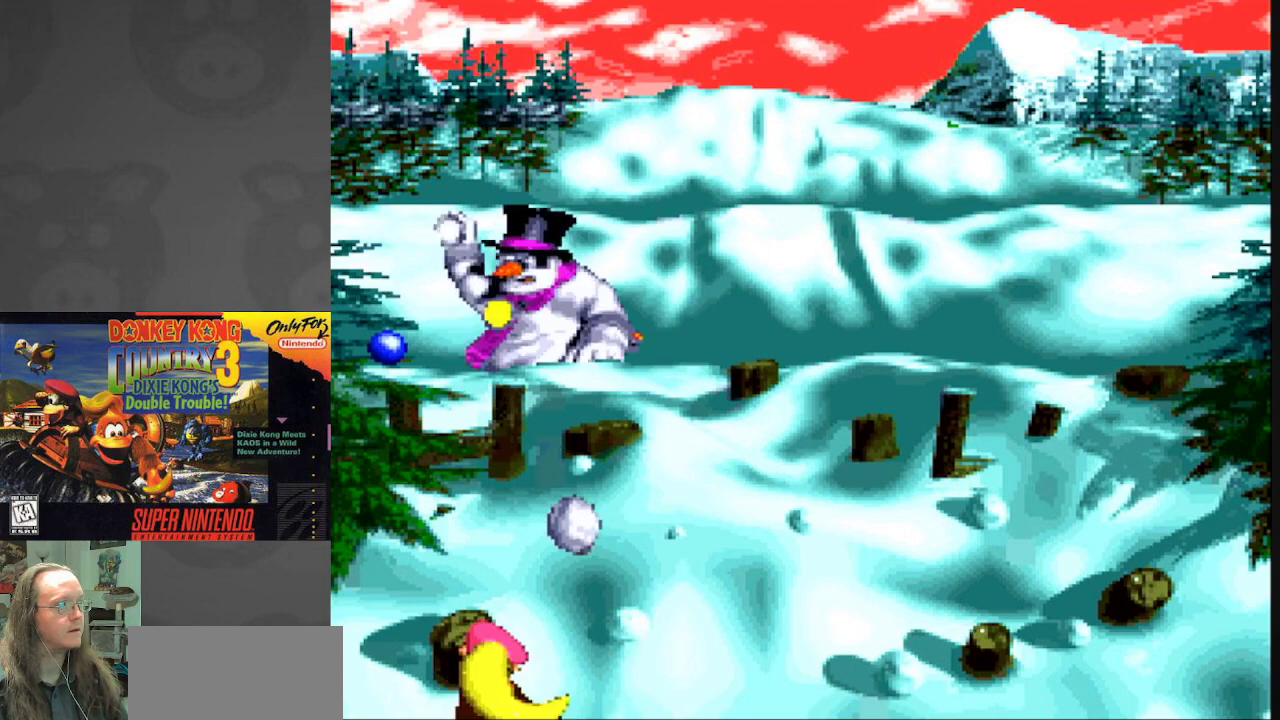
{"buttons": ["B", "DPAD_RIGHT"], "events": [[50, "B", "down"], [100, "DPAD_LEFT", "up"], [117, "DPAD_RIGHT", "down"], [167, "B", "up"], [250, "B", "down"], [350, "B", "up"], [417, "B", "down"]]}
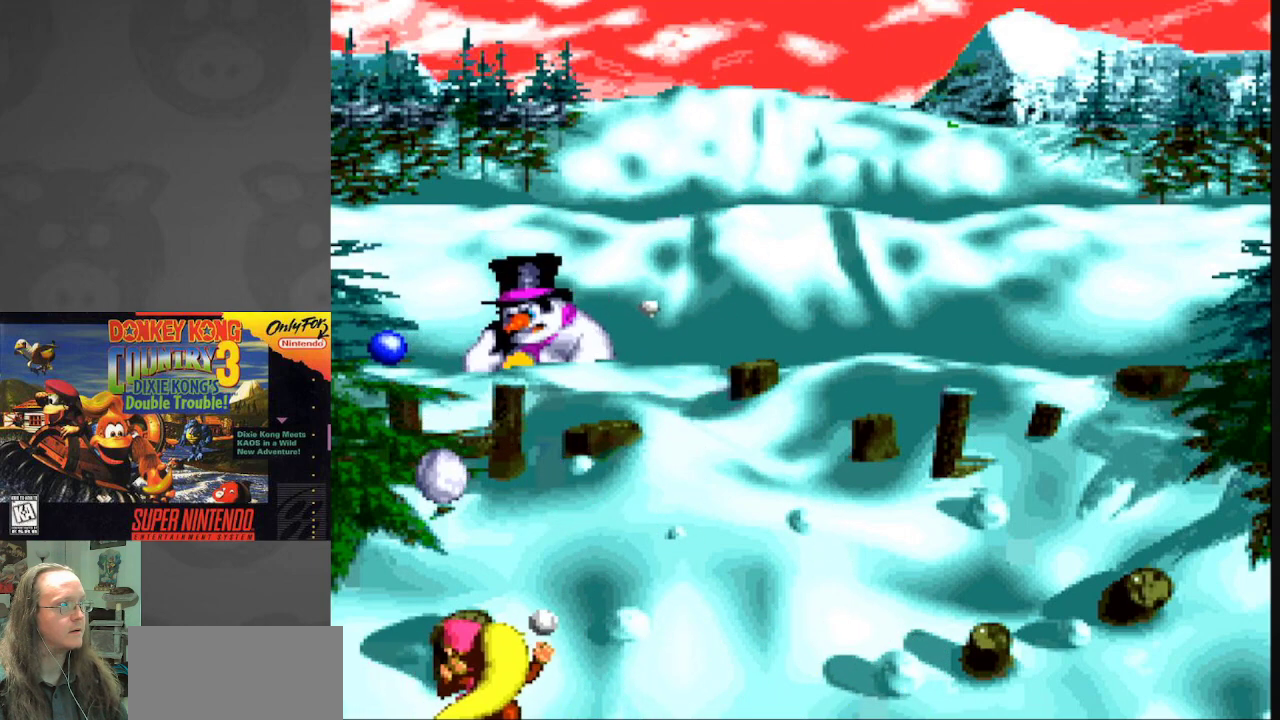
{"buttons": ["B", "DPAD_RIGHT"], "events": [[33, "B", "up"], [83, "B", "down"], [200, "B", "up"], [283, "B", "down"], [383, "B", "up"], [500, "B", "down"]]}
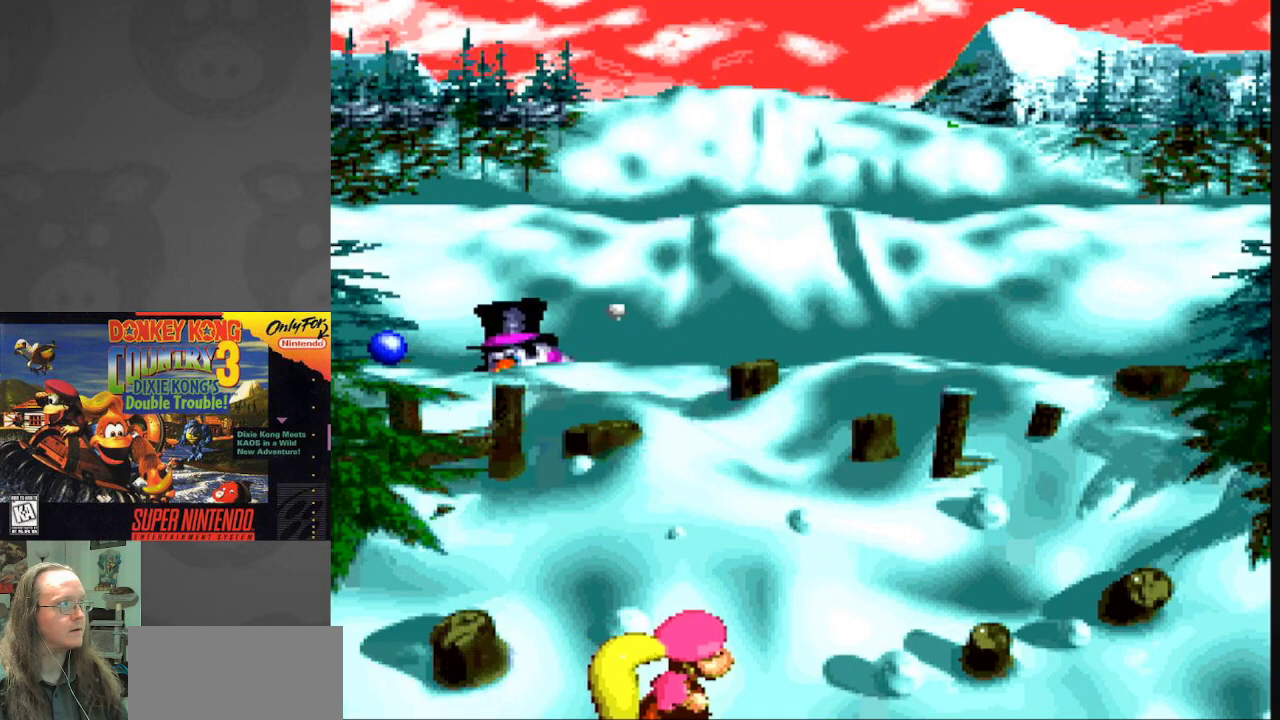
{"buttons": ["B", "DPAD_LEFT"], "events": [[133, "B", "up"], [200, "B", "down"], [283, "B", "up"], [283, "DPAD_LEFT", "down"], [283, "DPAD_RIGHT", "up"], [383, "B", "down"]]}
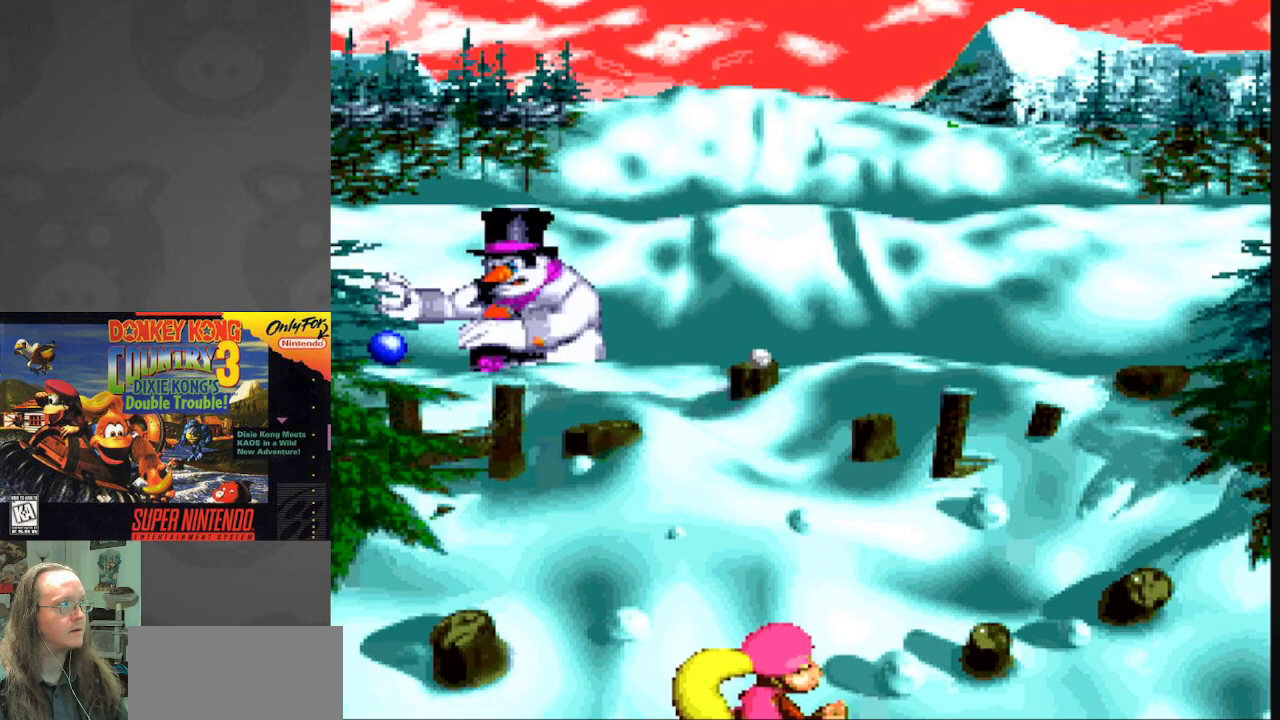
{"buttons": ["B", "DPAD_RIGHT"], "events": [[17, "B", "up"], [67, "B", "down"], [150, "DPAD_LEFT", "up"], [167, "DPAD_RIGHT", "down"], [200, "B", "up"], [283, "B", "down"], [383, "B", "up"], [467, "B", "down"]]}
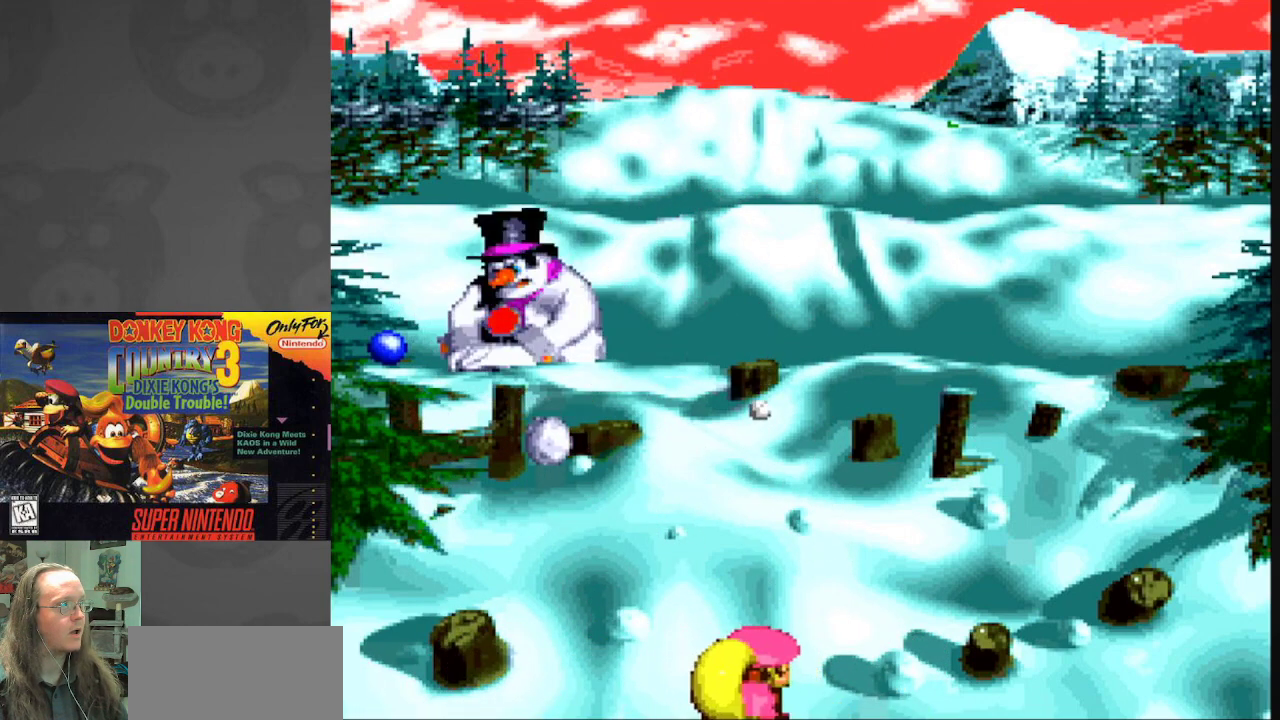
{"buttons": ["DPAD_LEFT"], "events": [[67, "B", "up"], [150, "B", "down"], [267, "B", "up"], [333, "B", "down"], [433, "DPAD_RIGHT", "up"], [467, "B", "up"], [483, "DPAD_LEFT", "down"]]}
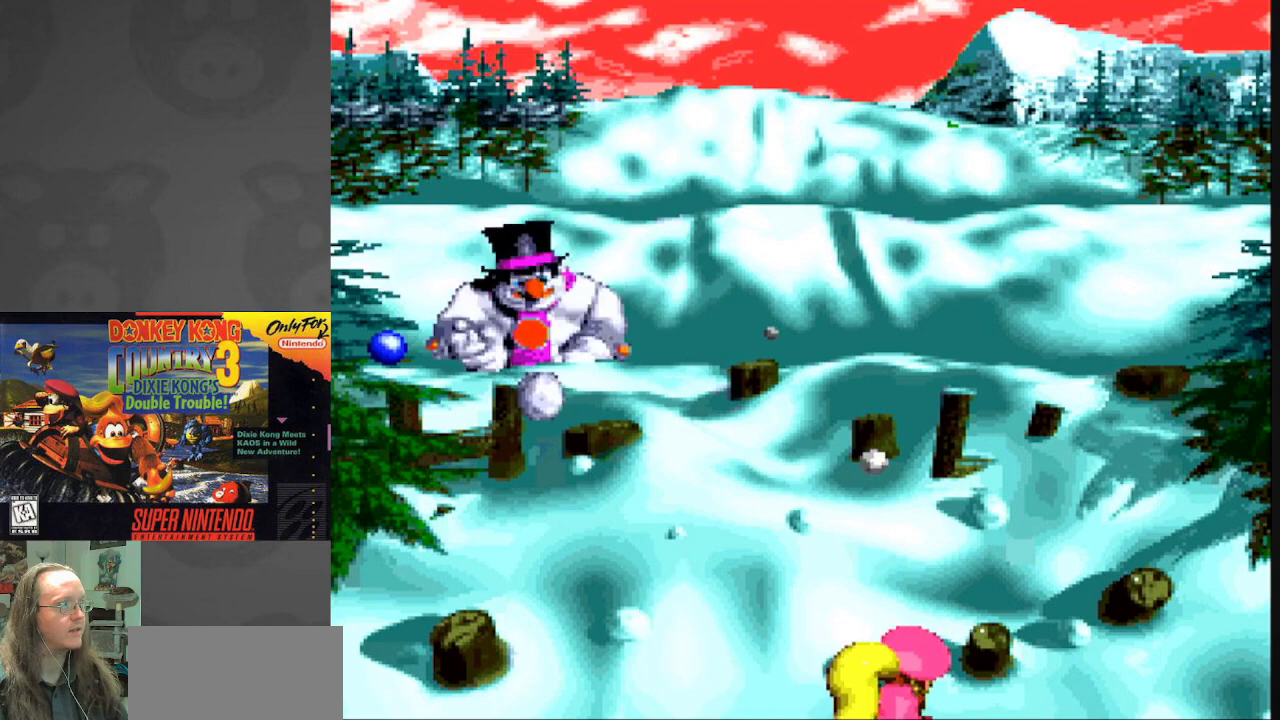
{"buttons": ["B", "DPAD_LEFT"], "events": [[33, "B", "down"], [133, "DPAD_LEFT", "up"], [150, "B", "up"], [150, "DPAD_RIGHT", "down"], [233, "B", "down"], [333, "B", "up"], [417, "B", "down"], [450, "DPAD_RIGHT", "up"], [450, "DPAD_UP", "down"], [467, "DPAD_LEFT", "down"], [467, "DPAD_UP", "up"]]}